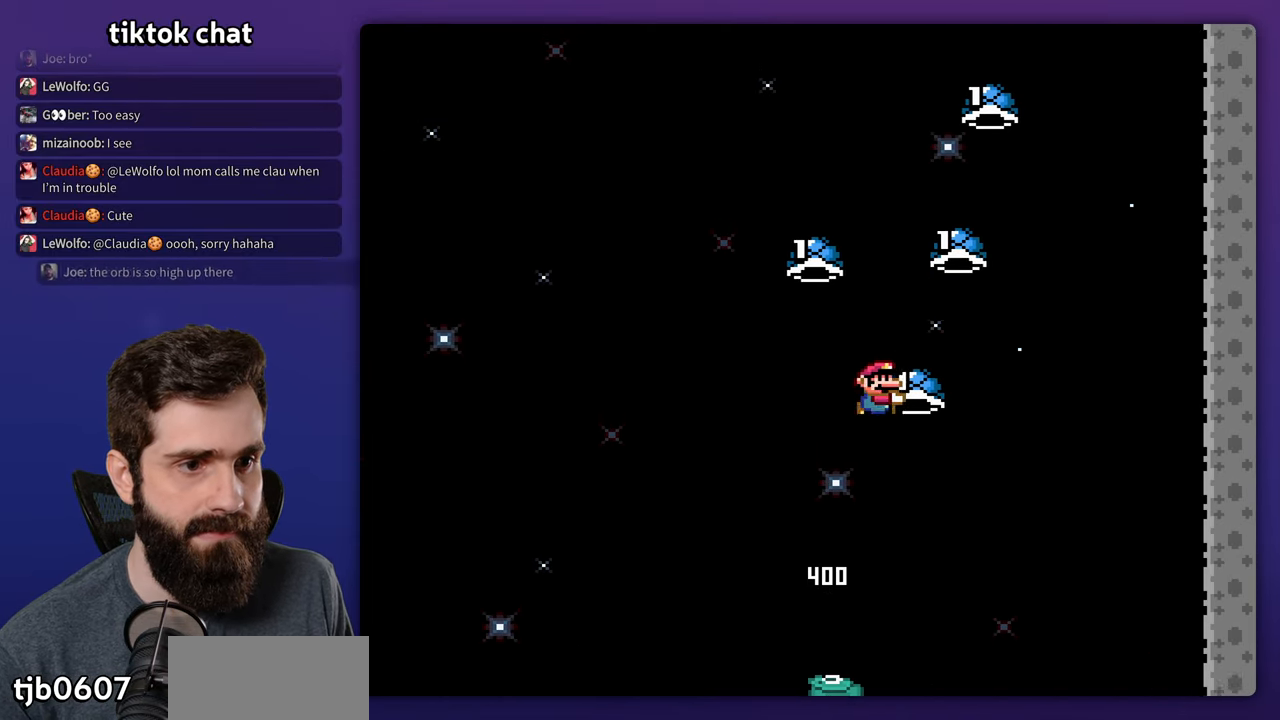
Gameplay with a controller (Nintendo layout); each line is a JSON object with the inputs held at the frame after it (dt_ms = milliseconds from this image to that frame). "events" lists button and stick changes between this image and that frame as [ms after this image, input, new state], when the widget could be followed in between. Not read: B L3 R3.
{"dt_ms": 500, "buttons": ["Y", "DPAD_UP", "DPAD_RIGHT"]}
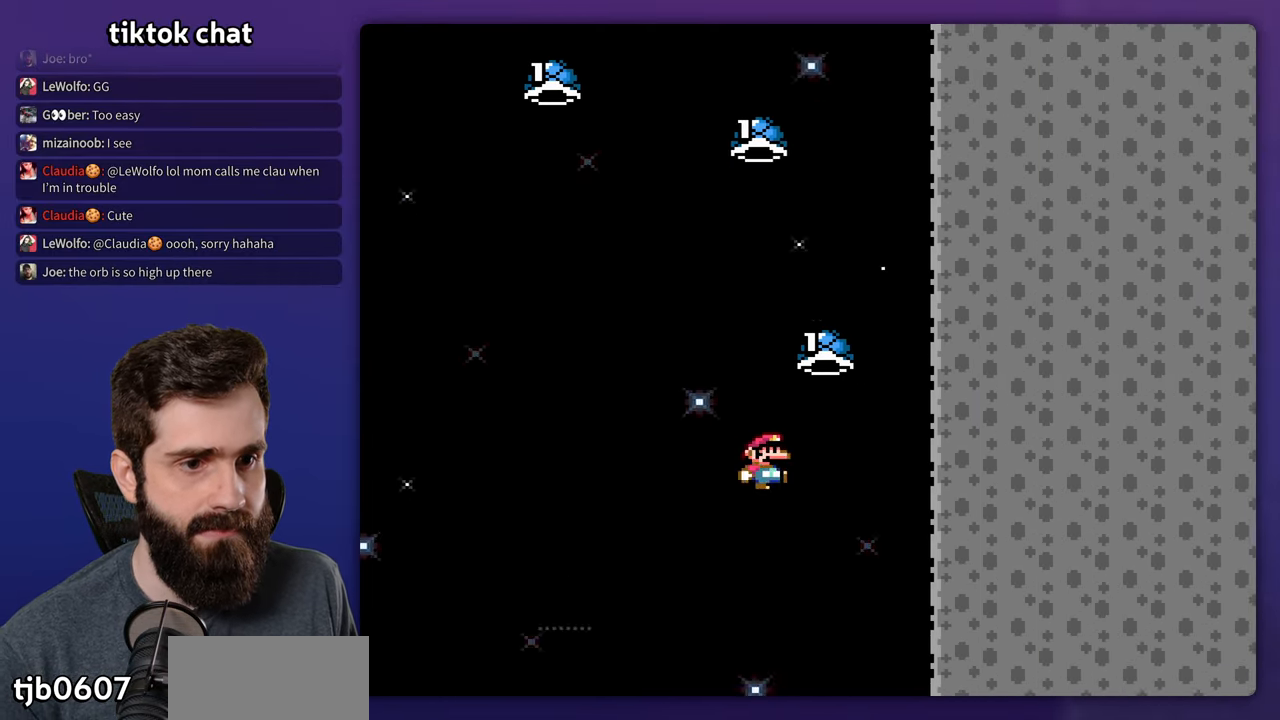
{"dt_ms": 500, "buttons": [], "events": [[50, "DPAD_UP", "up"], [216, "DPAD_UP", "down"], [250, "DPAD_RIGHT", "up"], [266, "DPAD_LEFT", "down"], [283, "DPAD_UP", "up"], [283, "Y", "up"], [333, "DPAD_LEFT", "up"]]}
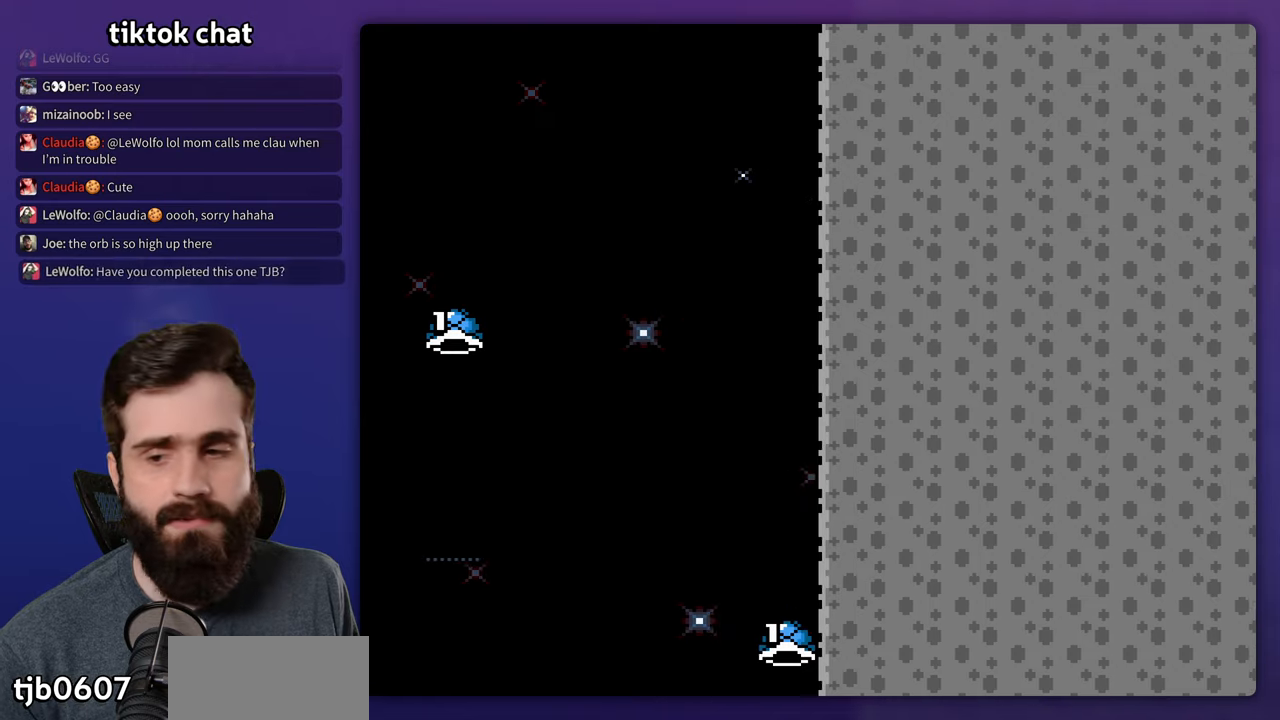
{"dt_ms": 500, "buttons": ["Y"], "events": [[500, "Y", "down"]]}
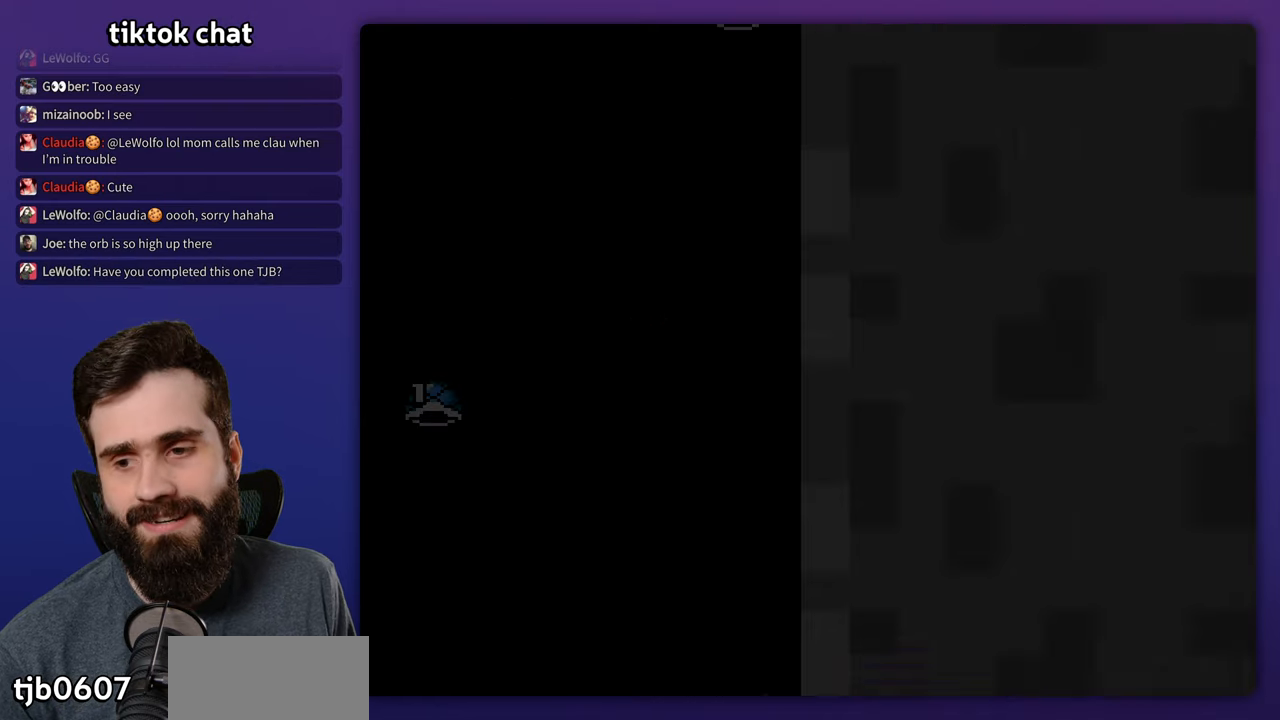
{"dt_ms": 500, "buttons": ["Y", "DPAD_RIGHT"], "events": [[133, "DPAD_RIGHT", "down"], [133, "DPAD_UP", "down"], [167, "DPAD_UP", "up"]]}
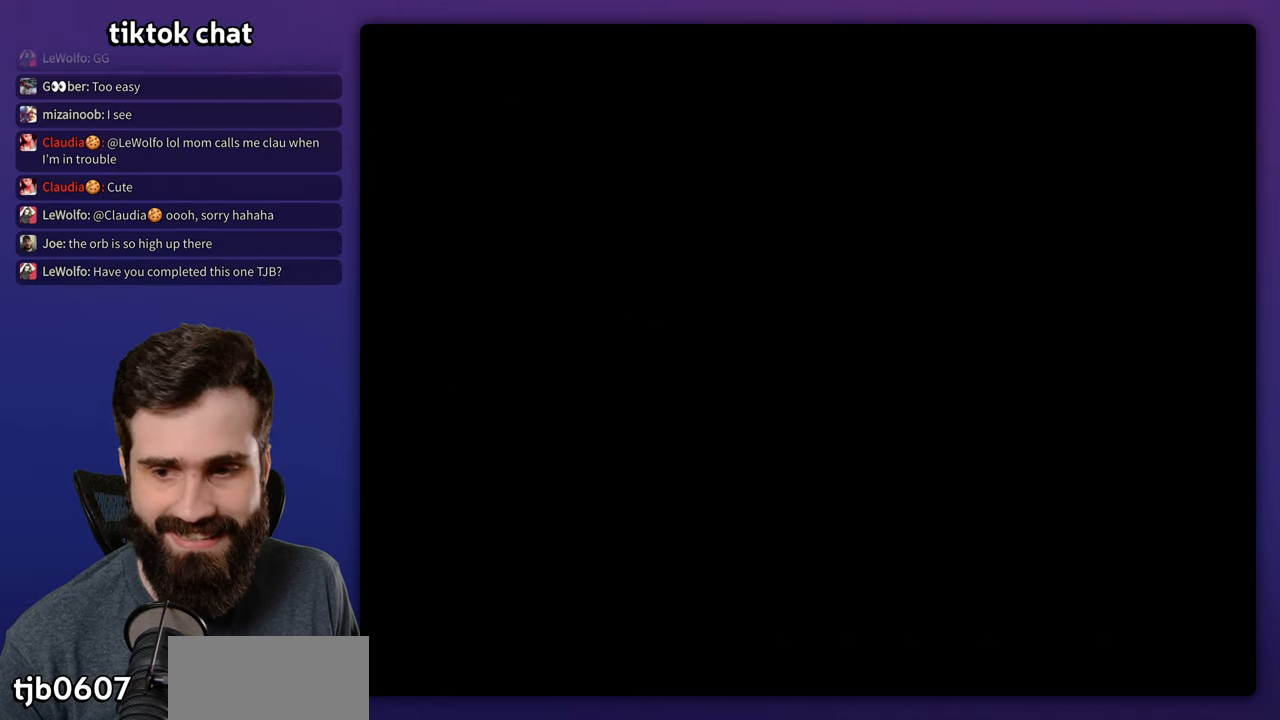
{"dt_ms": 500, "buttons": ["Y", "DPAD_UP", "DPAD_RIGHT"], "events": [[417, "DPAD_UP", "down"]]}
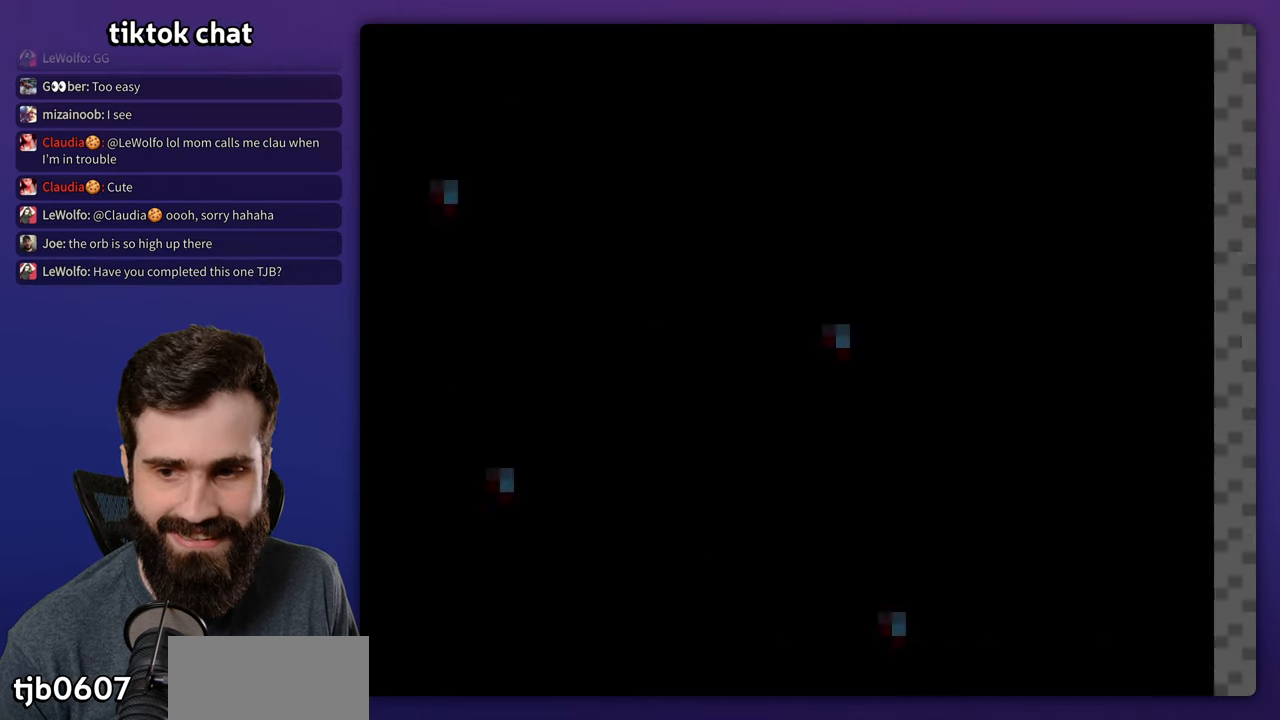
{"dt_ms": 500, "buttons": ["Y", "DPAD_UP", "DPAD_RIGHT"], "events": [[400, "Y", "up"], [483, "Y", "down"]]}
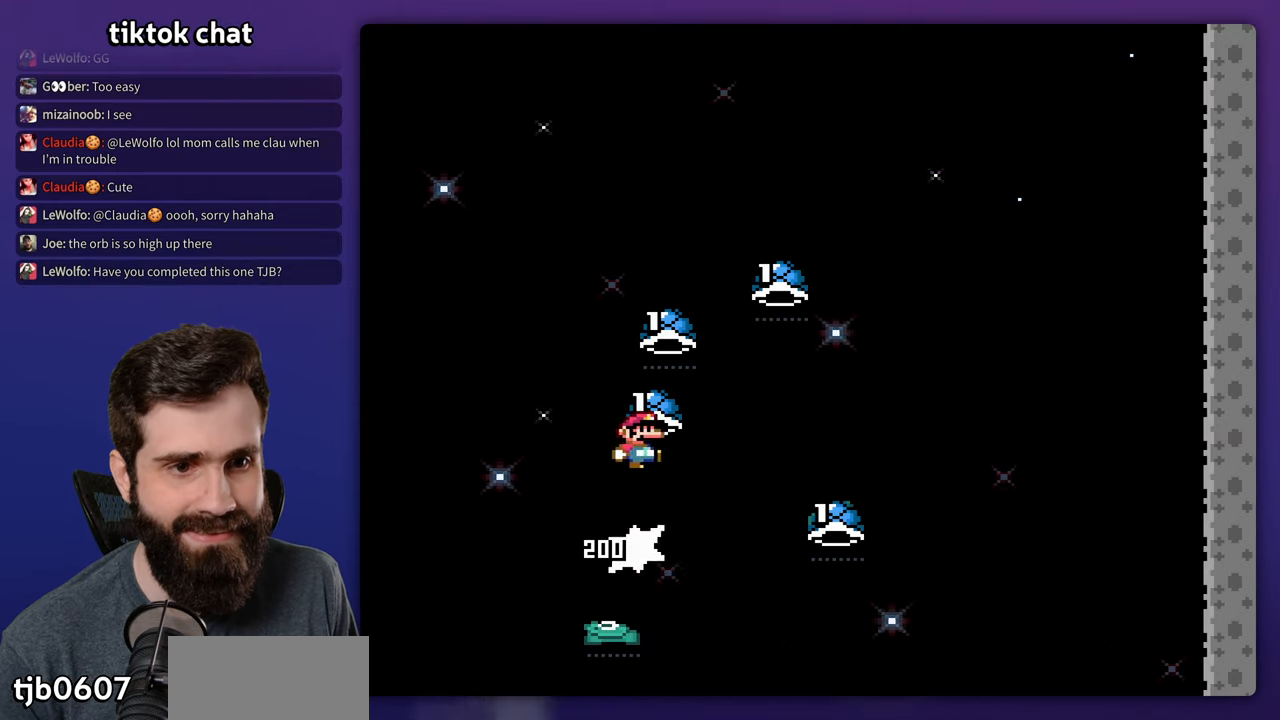
{"dt_ms": 1000, "buttons": ["Y", "DPAD_UP", "DPAD_RIGHT"]}
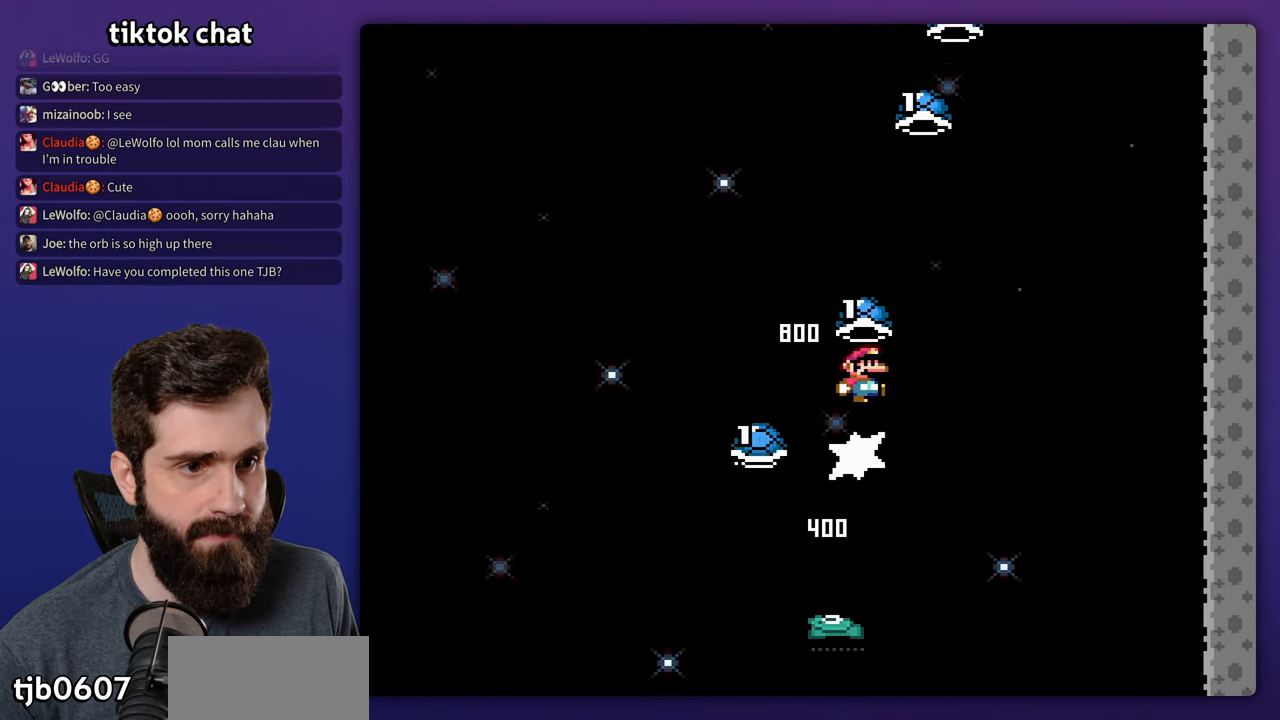
{"dt_ms": 500, "buttons": ["Y"], "events": [[217, "Y", "up"], [283, "Y", "down"], [400, "DPAD_RIGHT", "up"], [417, "DPAD_LEFT", "down"], [417, "DPAD_UP", "up"], [500, "DPAD_LEFT", "up"]]}